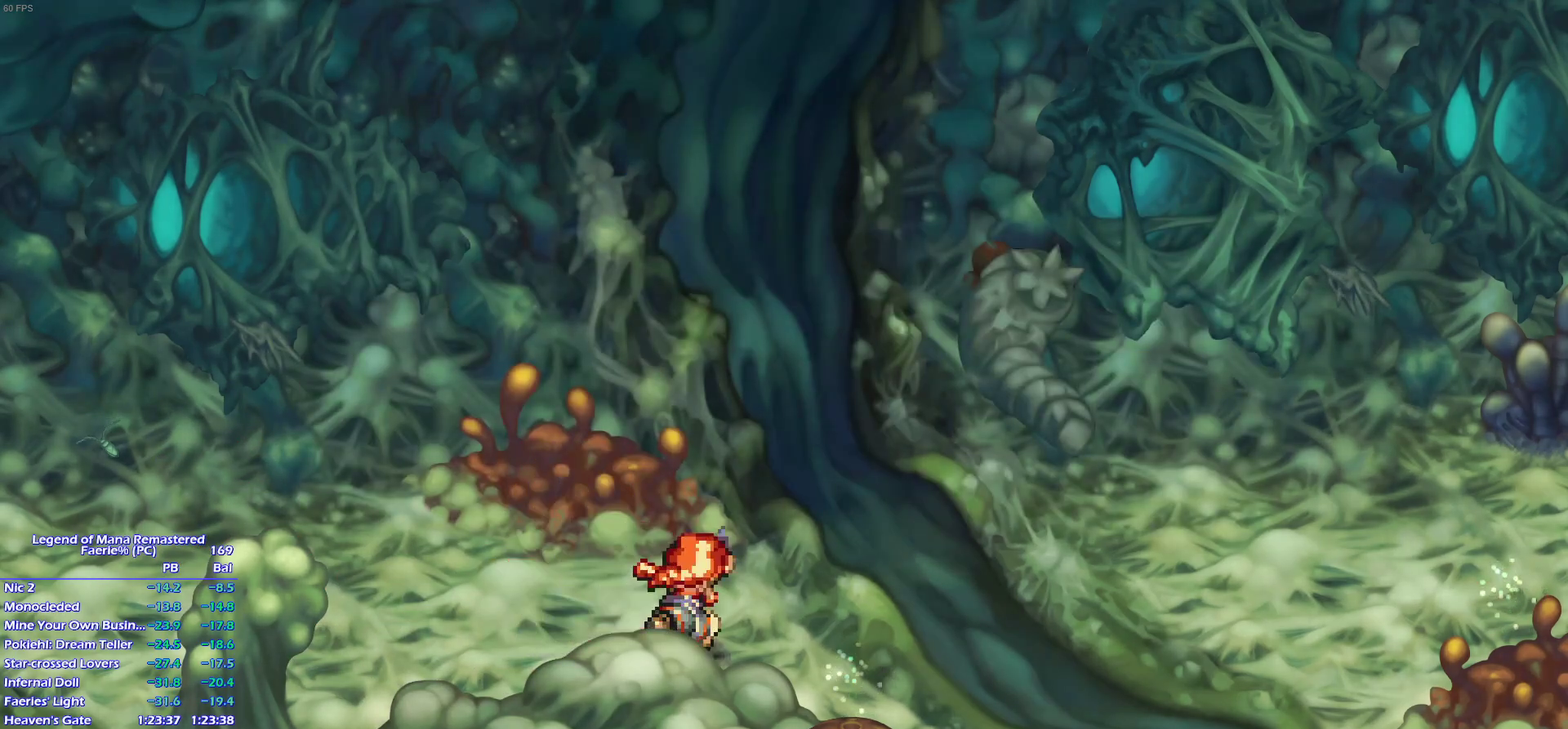
Gameplay with a controller (PlayStation layout); each line is a JSON object with the inputs held at the frame after it. "events" lists button and stick changes between this image and that frame as [ms after this image, input, new state], when the widget could be followed in between. This overlay highlights the sticks when they move; stick clicks (L3 R3) are not distinguishable. Not read: L3 R3.
{"buttons": [], "left_stick": "right", "right_stick": "center"}
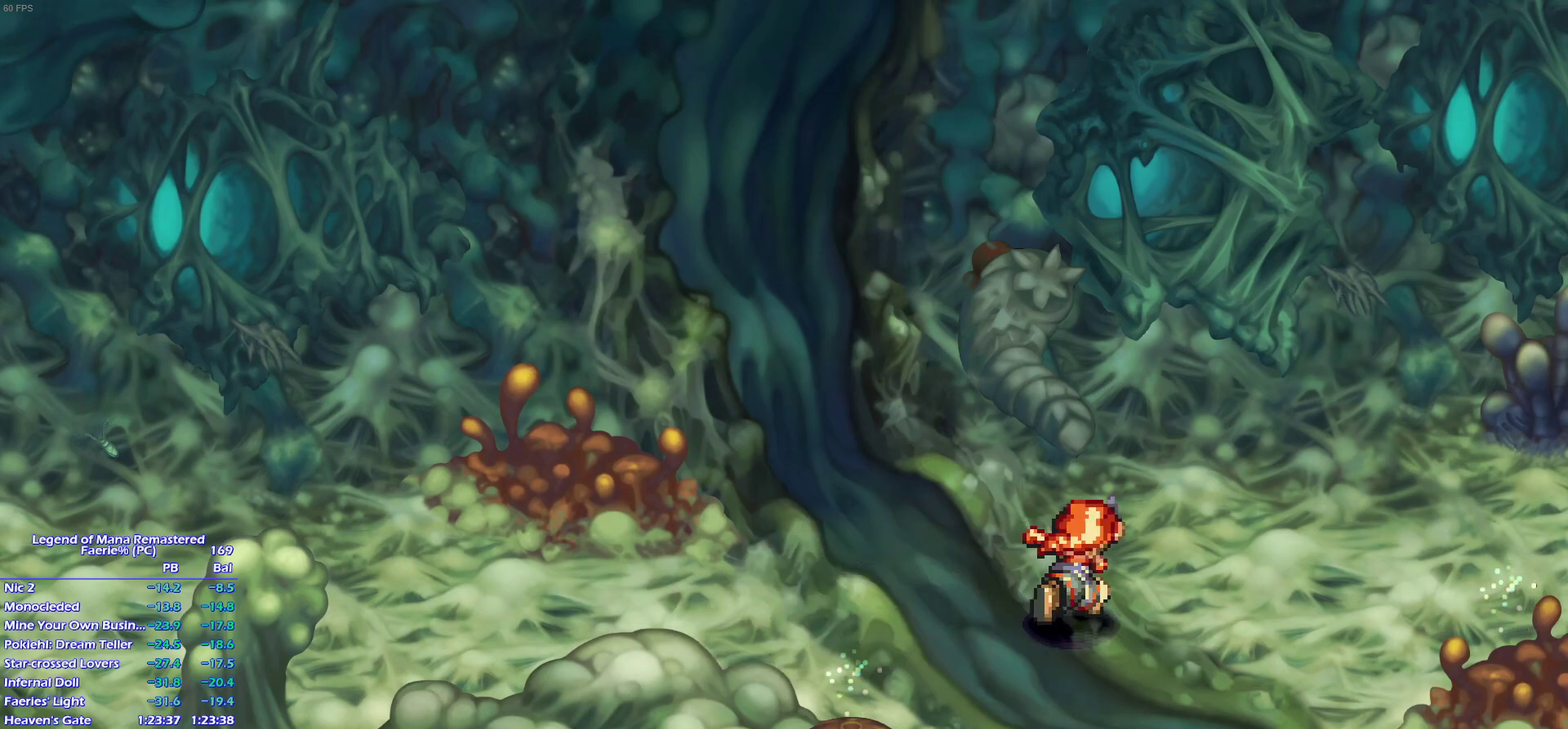
{"buttons": [], "left_stick": "right", "right_stick": "center", "events": []}
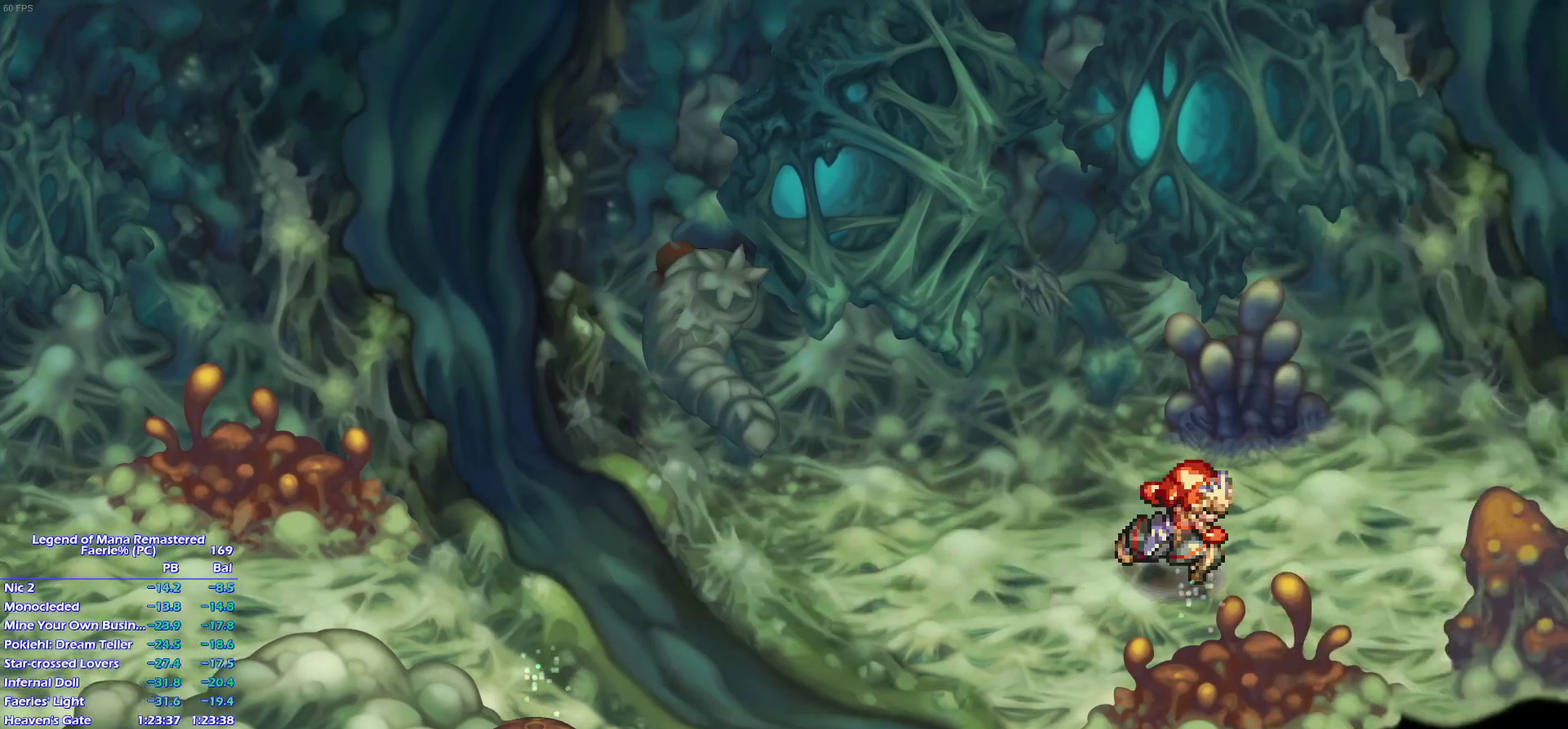
{"buttons": [], "left_stick": "up-right", "right_stick": "center", "events": [[33, "left_stick", "up-right"], [83, "left_stick", "down-right"], [200, "left_stick", "right"], [483, "left_stick", "up-right"]]}
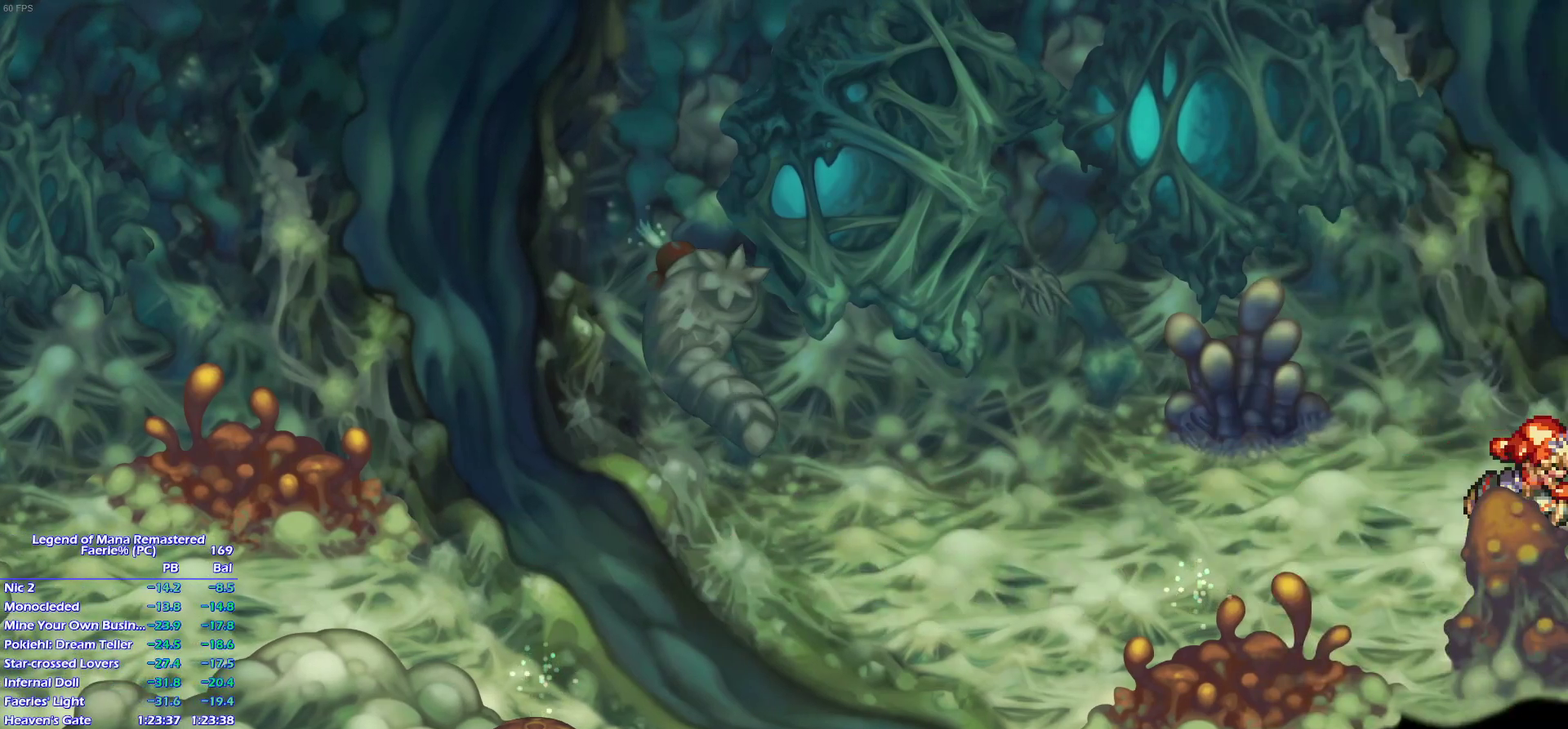
{"buttons": [], "left_stick": "right", "right_stick": "center", "events": [[100, "left_stick", "right"], [183, "left_stick", "center"], [450, "left_stick", "right"]]}
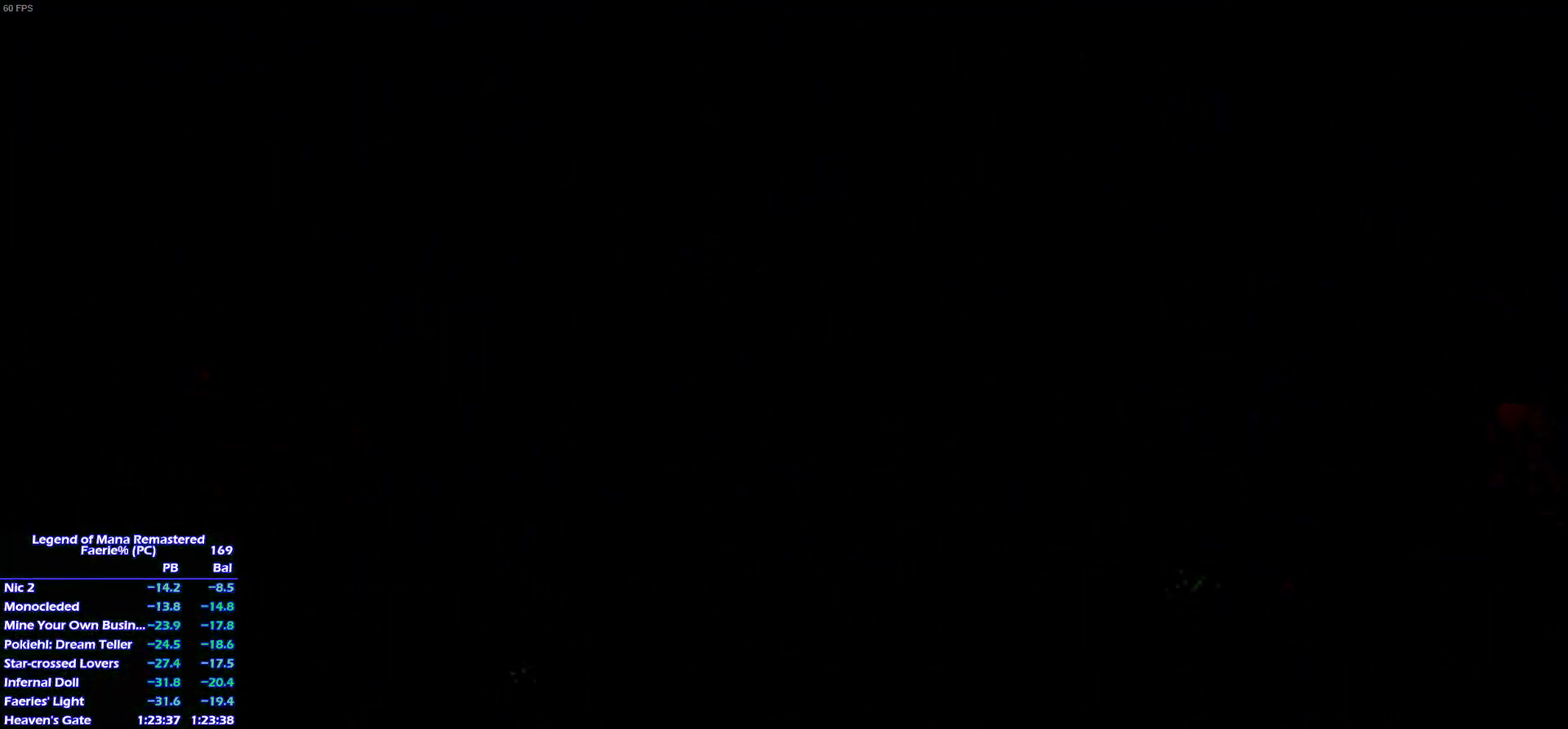
{"buttons": [], "left_stick": "right", "right_stick": "center"}
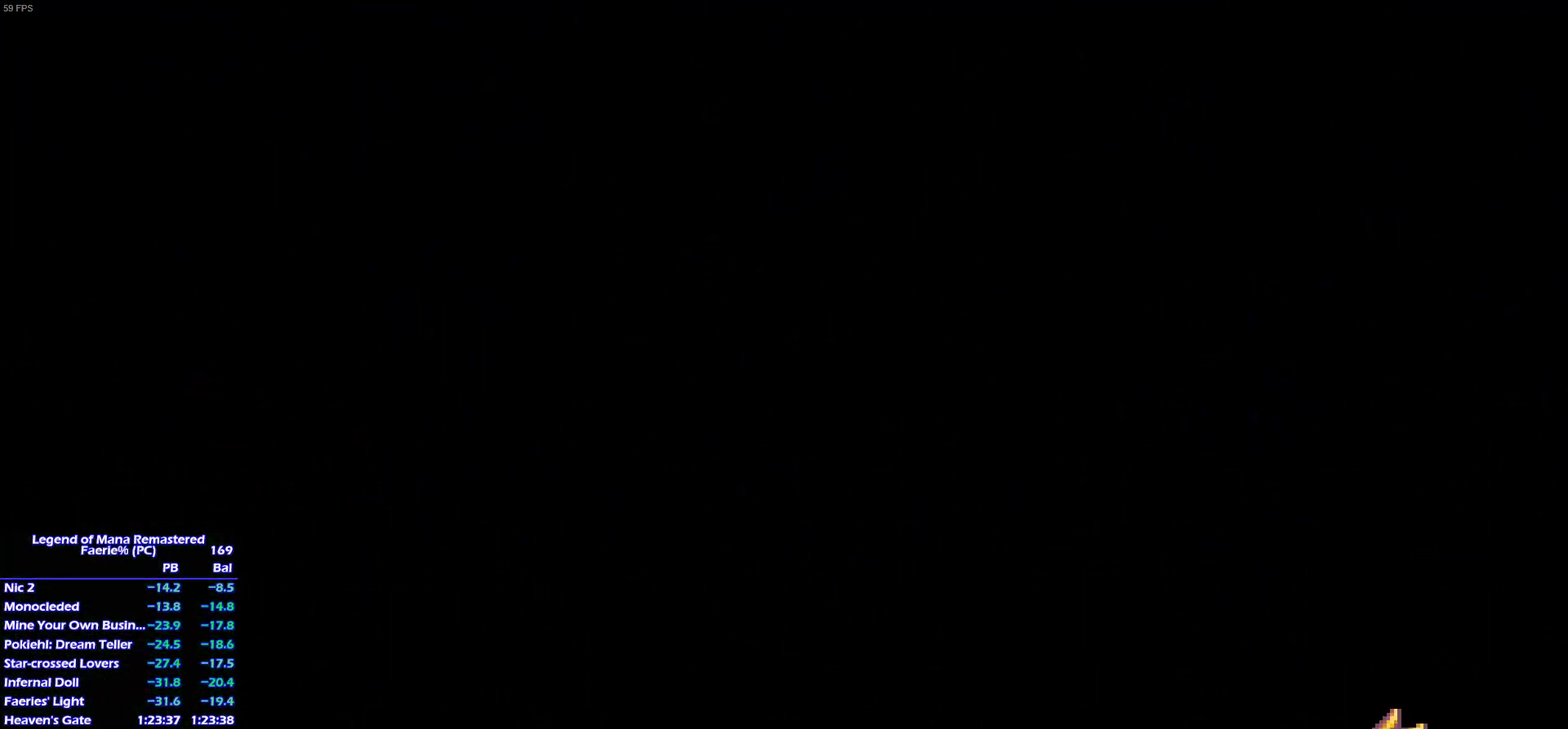
{"buttons": [], "left_stick": "right", "right_stick": "center"}
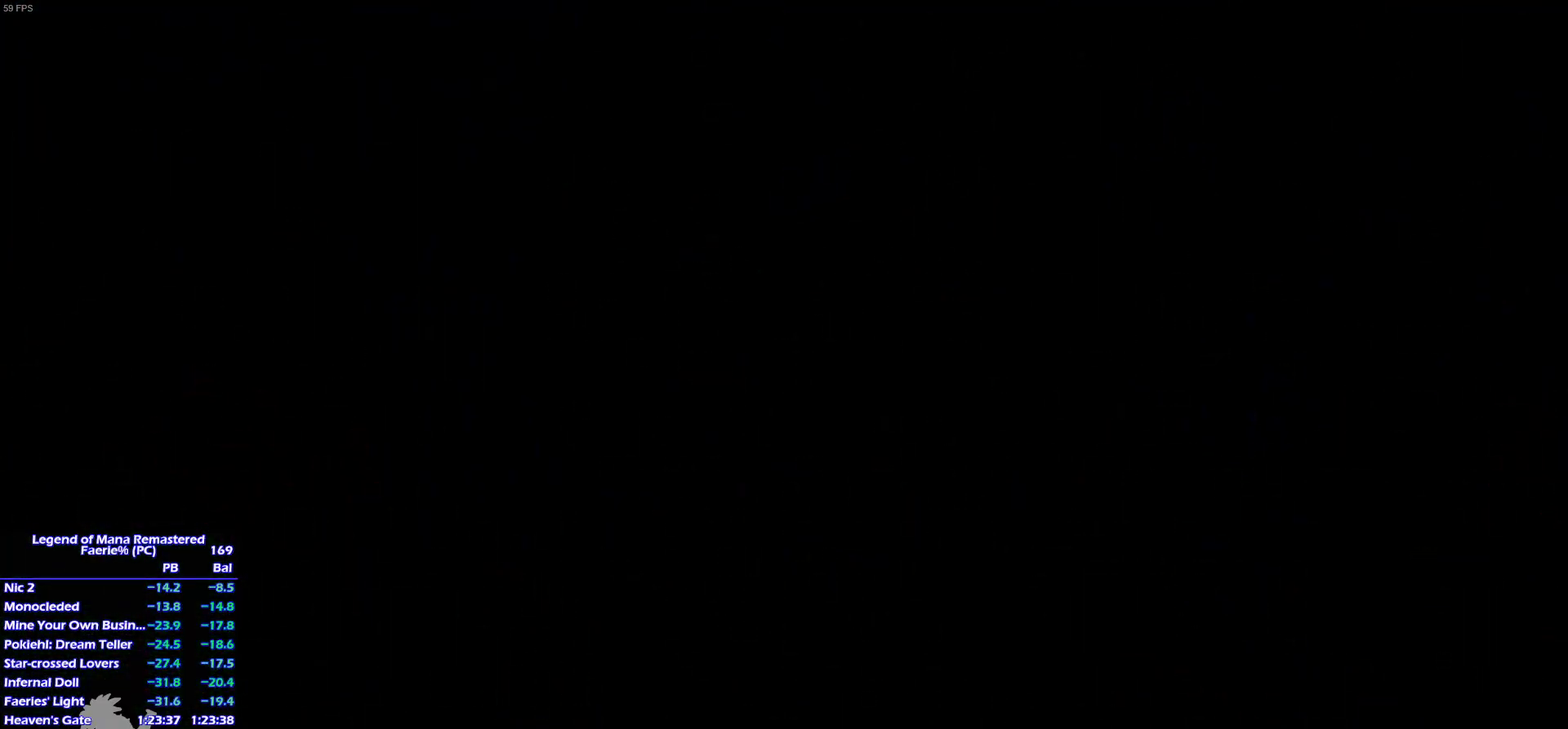
{"buttons": [], "left_stick": "down-right", "right_stick": "center"}
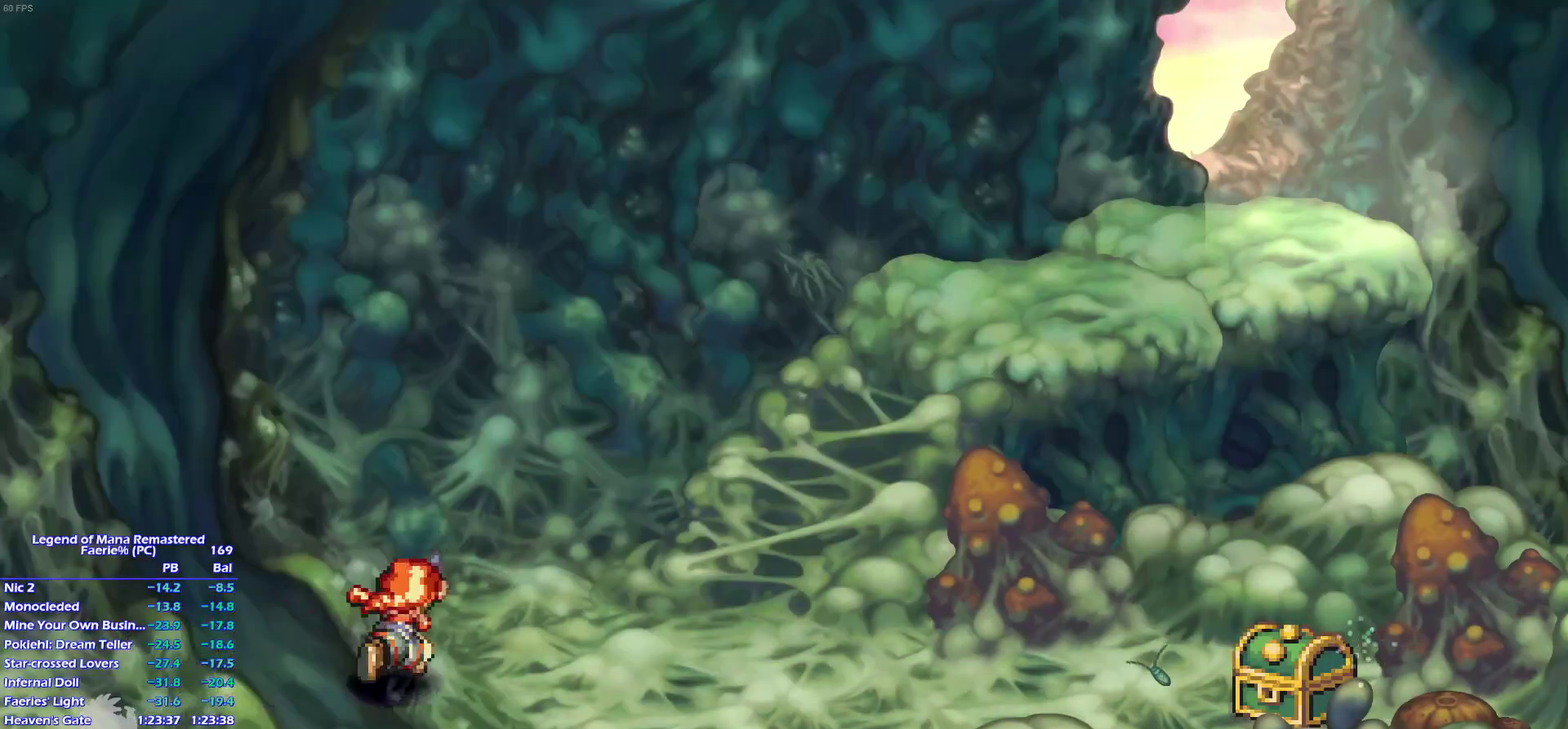
{"buttons": [], "left_stick": "up", "right_stick": "center", "events": [[67, "left_stick", "up-right"], [117, "left_stick", "right"], [217, "left_stick", "up-right"], [467, "left_stick", "up"]]}
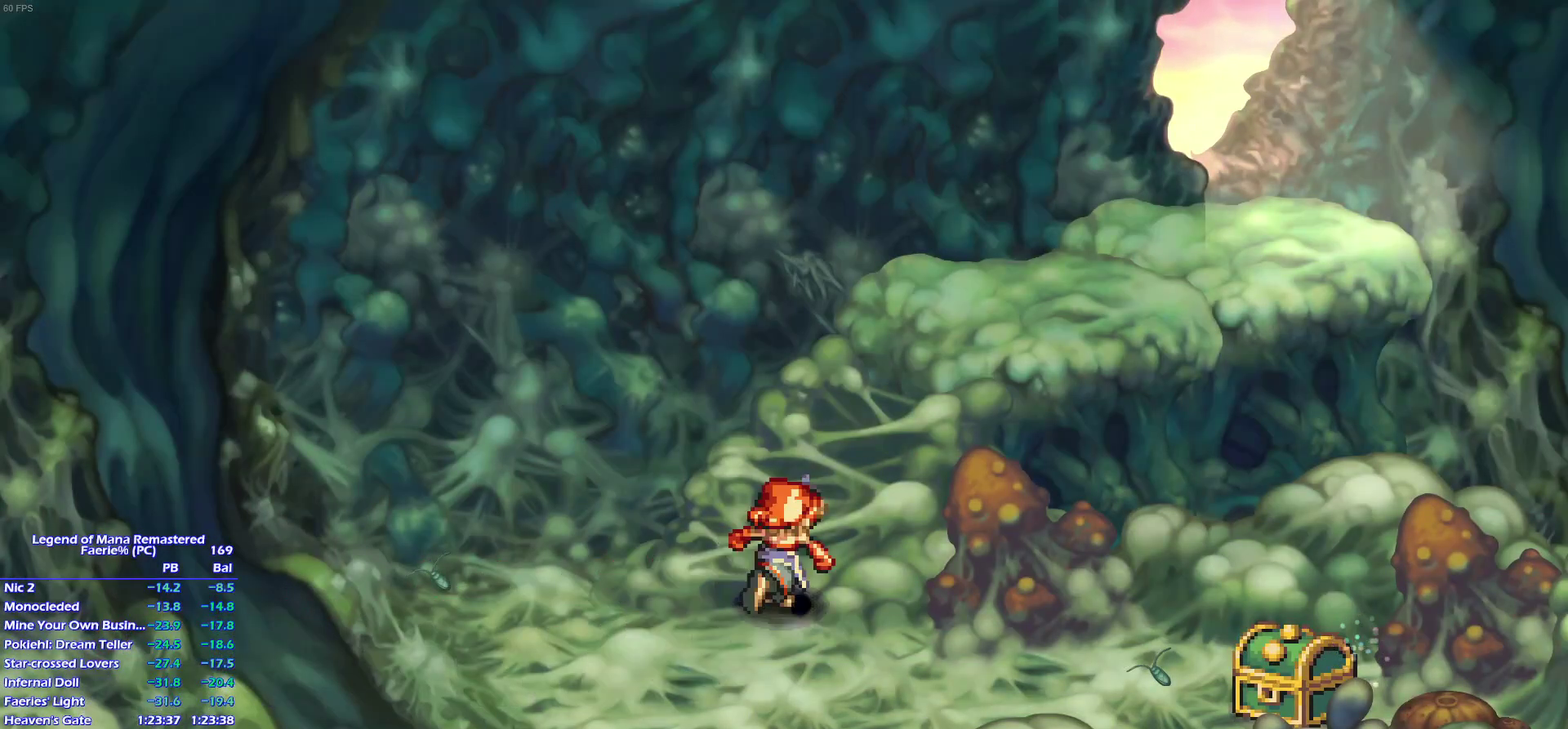
{"buttons": [], "left_stick": "up", "right_stick": "center", "events": [[67, "left_stick", "up-right"], [133, "left_stick", "up"], [383, "left_stick", "right"], [467, "left_stick", "up"]]}